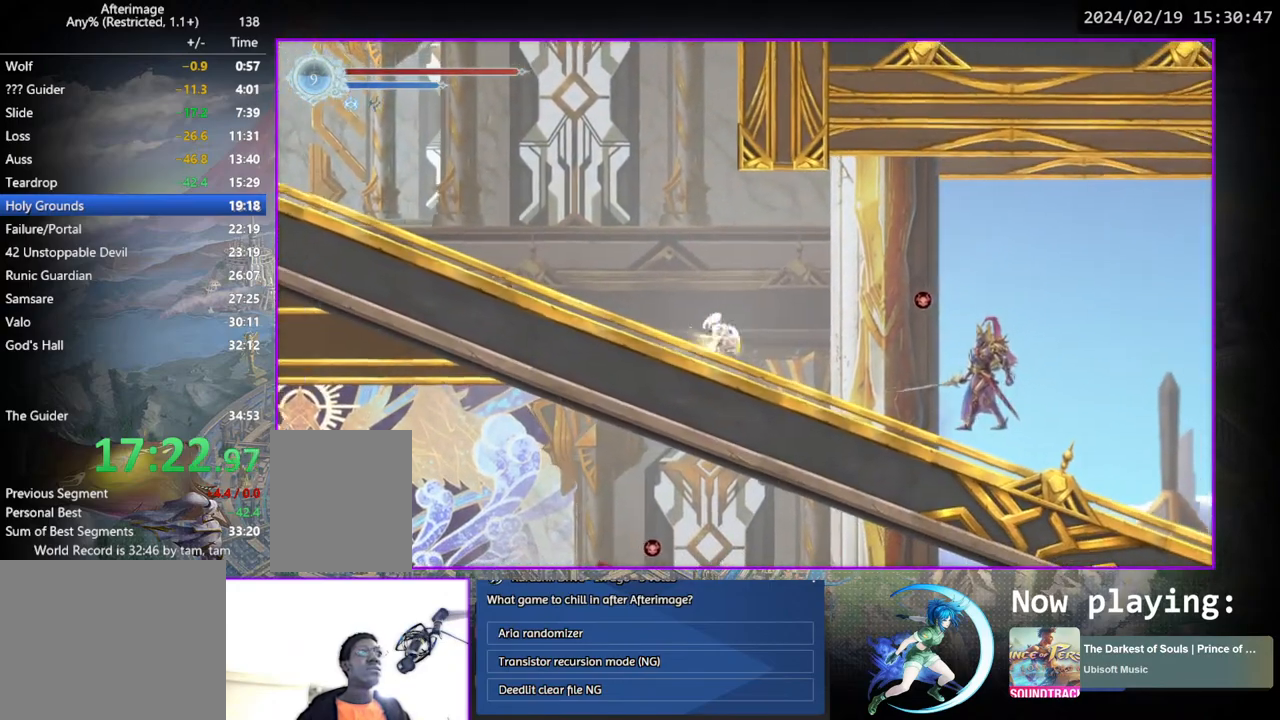
Gameplay with a controller (PlayStation layout); each line is a JSON object with the inputs held at the frame after it. "events" lists button and stick changes between this image and that frame as [ms after this image, input, new state], when the widget could be followed in between. Not read: L3 R3.
{"buttons": ["DPAD_RIGHT"], "left_stick": "center", "right_stick": "center", "events": [[83, "DPAD_DOWN", "up"], [250, "DPAD_LEFT", "down"], [267, "CROSS", "down"], [400, "DPAD_LEFT", "up"], [483, "CROSS", "up"], [500, "DPAD_RIGHT", "down"]]}
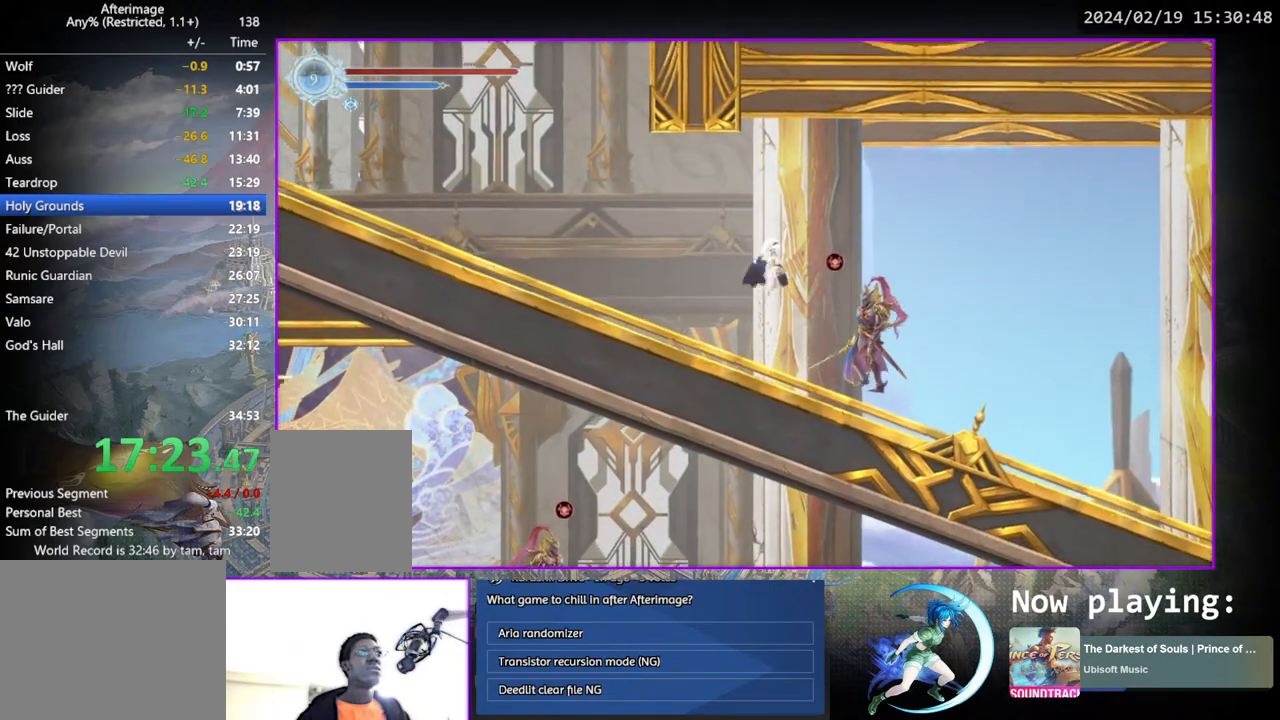
{"buttons": ["CROSS", "DPAD_DOWN"], "left_stick": "center", "right_stick": "center", "events": [[50, "CROSS", "down"], [250, "CROSS", "up"], [350, "DPAD_DOWN", "down"], [417, "CROSS", "down"], [483, "DPAD_RIGHT", "up"]]}
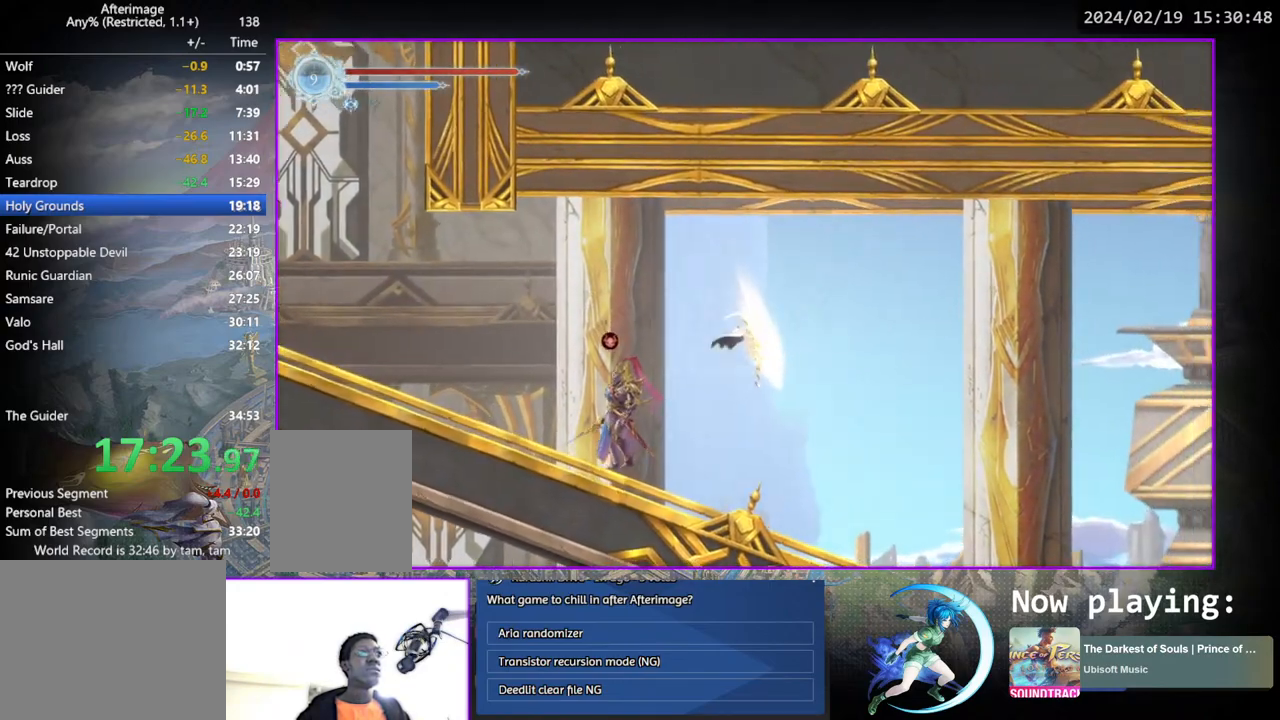
{"buttons": [], "left_stick": "center", "right_stick": "center", "events": [[33, "CROSS", "up"], [33, "DPAD_DOWN", "up"], [267, "DPAD_DOWN", "down"], [417, "DPAD_DOWN", "up"]]}
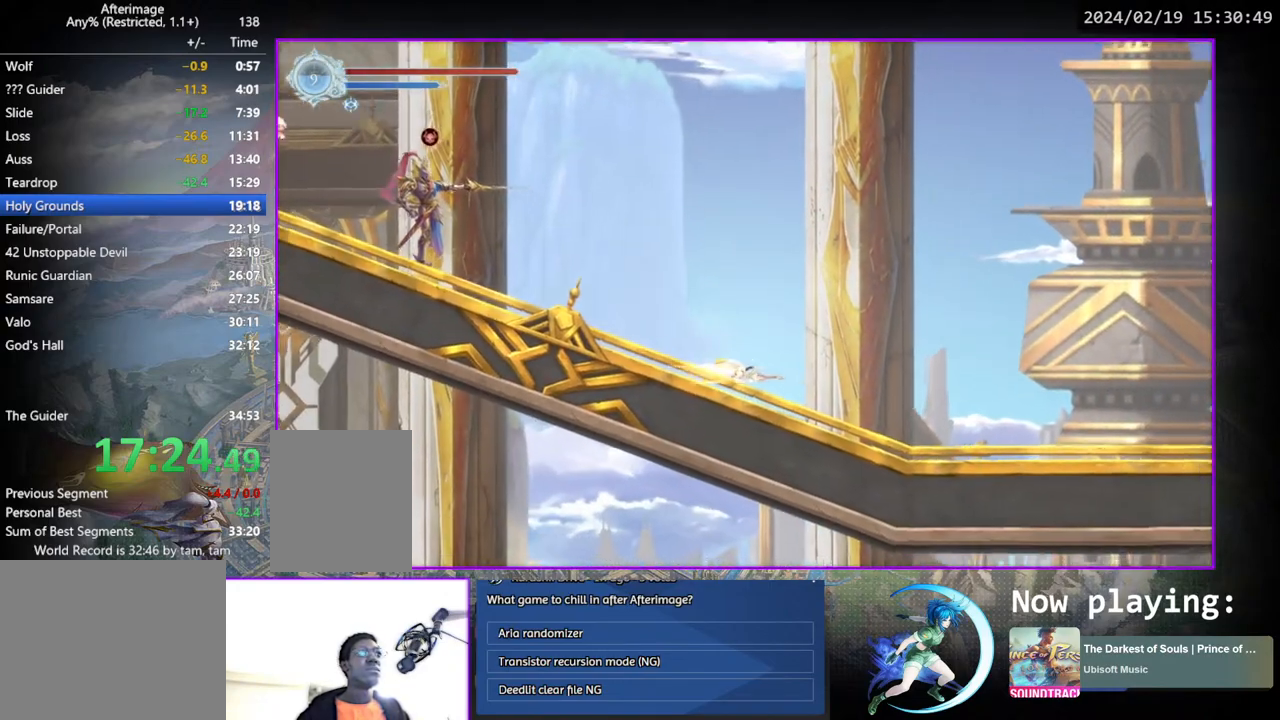
{"buttons": ["DPAD_RIGHT"], "left_stick": "center", "right_stick": "center", "events": [[83, "DPAD_DOWN", "down"], [283, "DPAD_DOWN", "up"], [417, "DPAD_RIGHT", "down"]]}
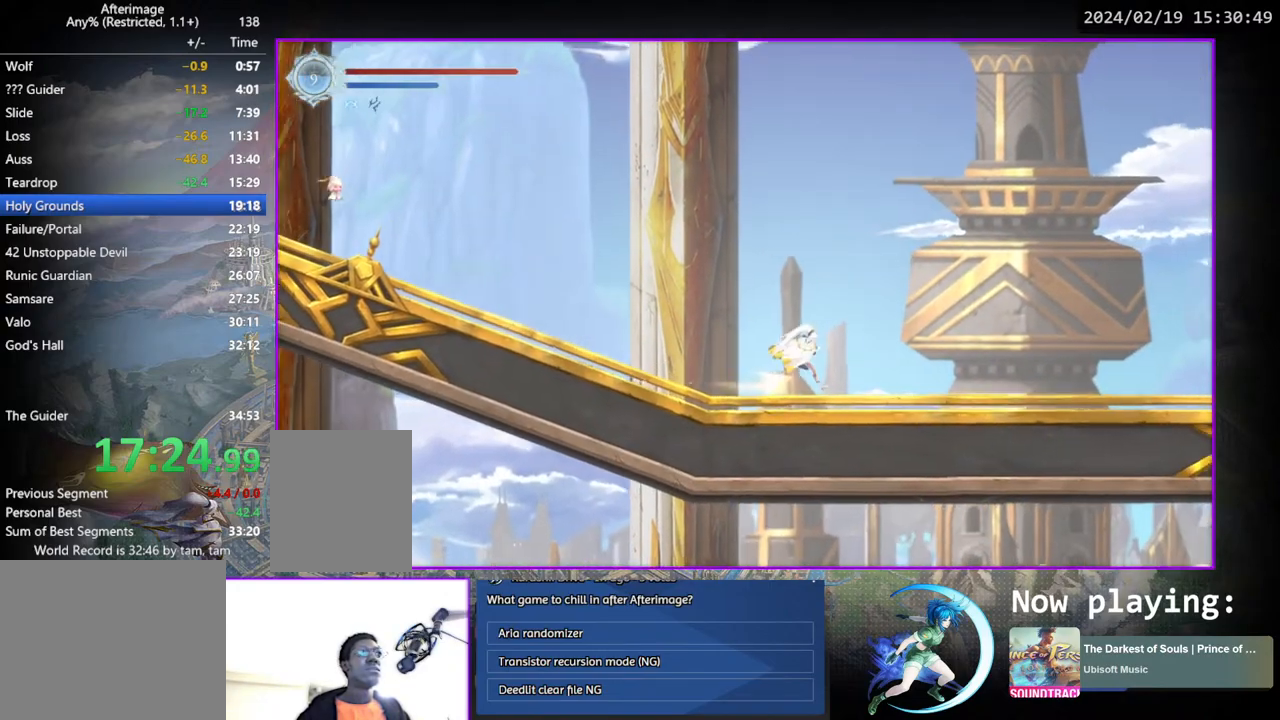
{"buttons": ["CROSS", "DPAD_RIGHT"], "left_stick": "center", "right_stick": "center", "events": [[400, "CROSS", "down"]]}
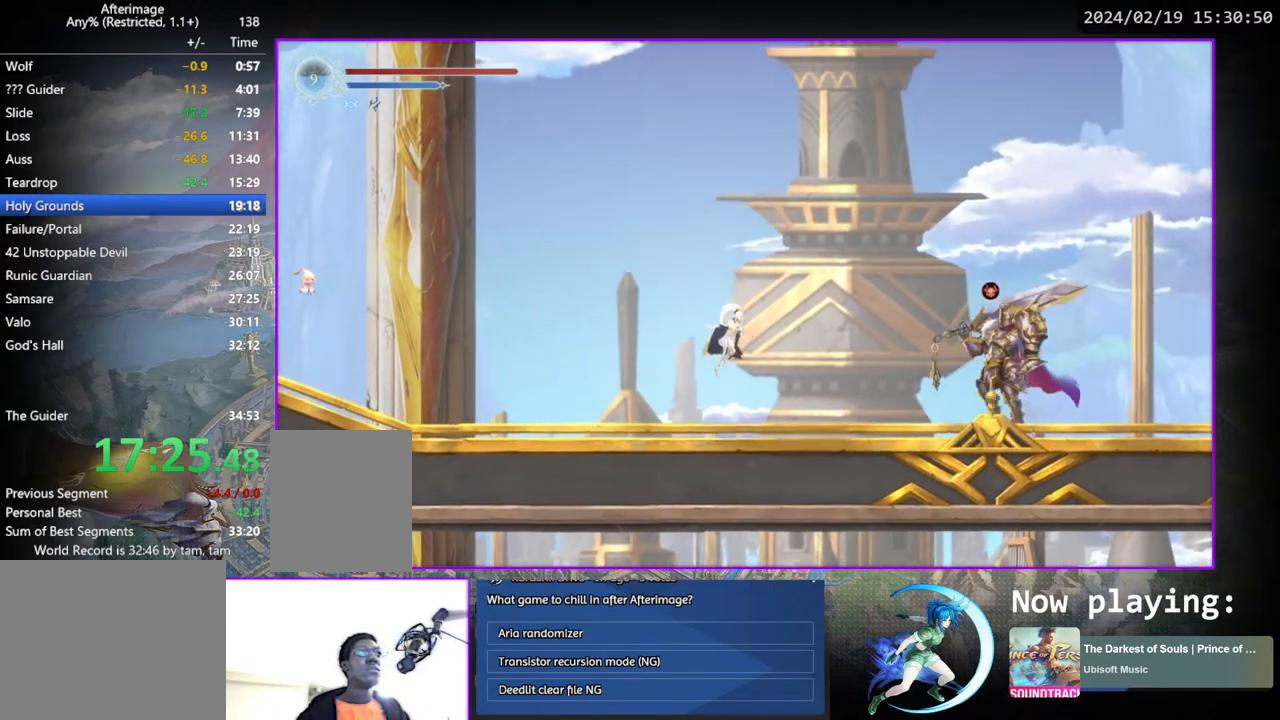
{"buttons": ["CROSS", "DPAD_RIGHT"], "left_stick": "center", "right_stick": "center", "events": [[183, "CROSS", "up"], [250, "TRIANGLE", "down"], [333, "TRIANGLE", "up"], [417, "CROSS", "down"]]}
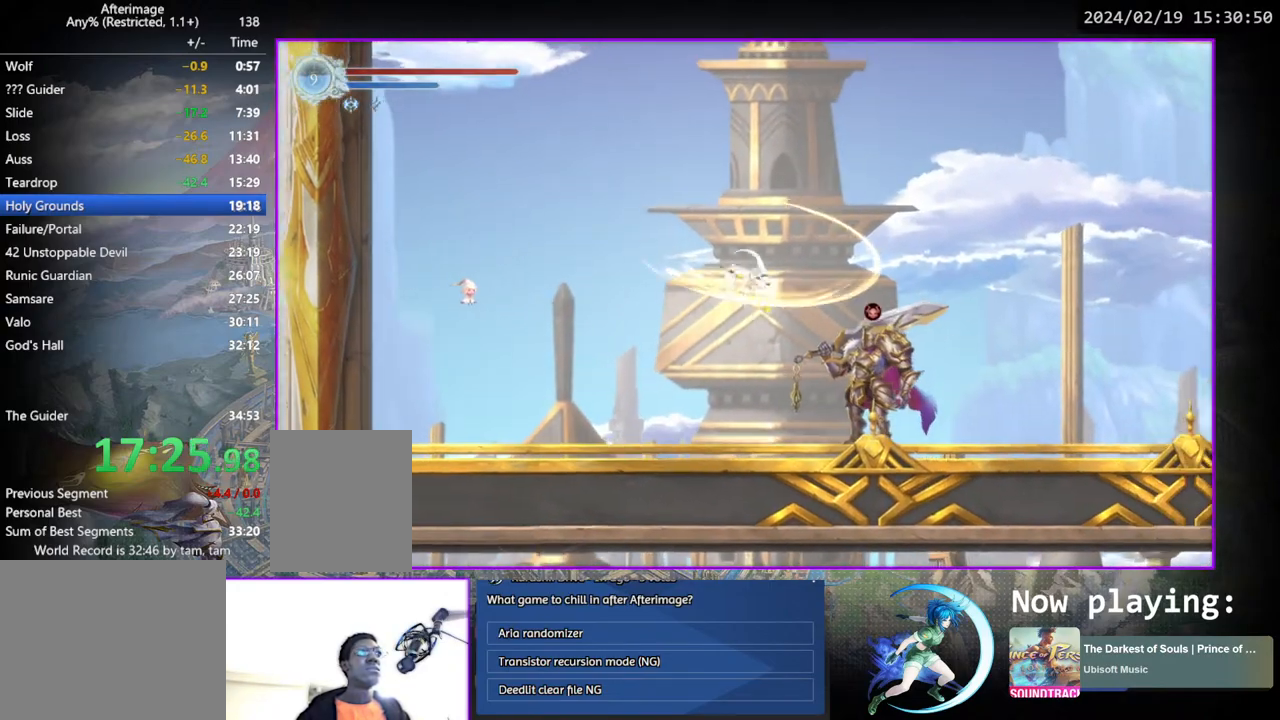
{"buttons": ["DPAD_RIGHT"], "left_stick": "center", "right_stick": "center", "events": [[233, "CROSS", "up"]]}
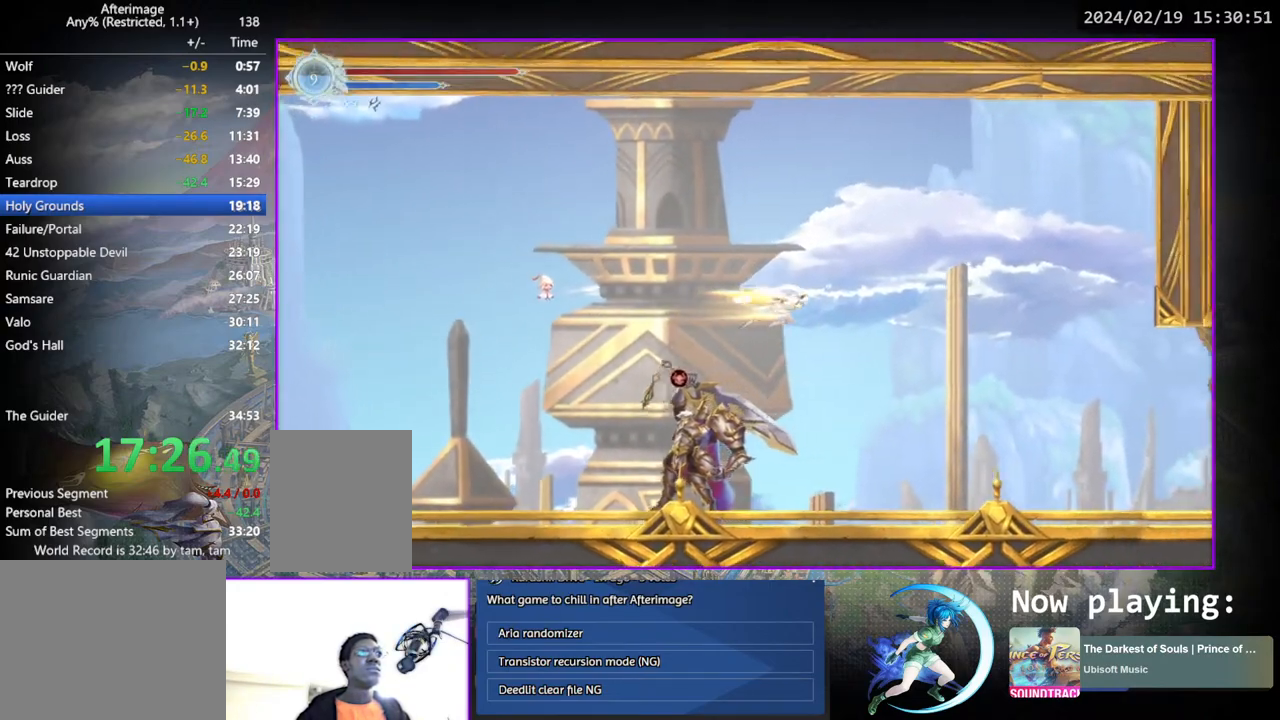
{"buttons": ["DPAD_DOWN", "DPAD_RIGHT"], "left_stick": "center", "right_stick": "center", "events": [[17, "DPAD_DOWN", "down"], [67, "CROSS", "down"], [167, "CROSS", "up"], [167, "DPAD_DOWN", "up"], [167, "DPAD_RIGHT", "up"], [333, "DPAD_RIGHT", "down"], [433, "DPAD_DOWN", "down"]]}
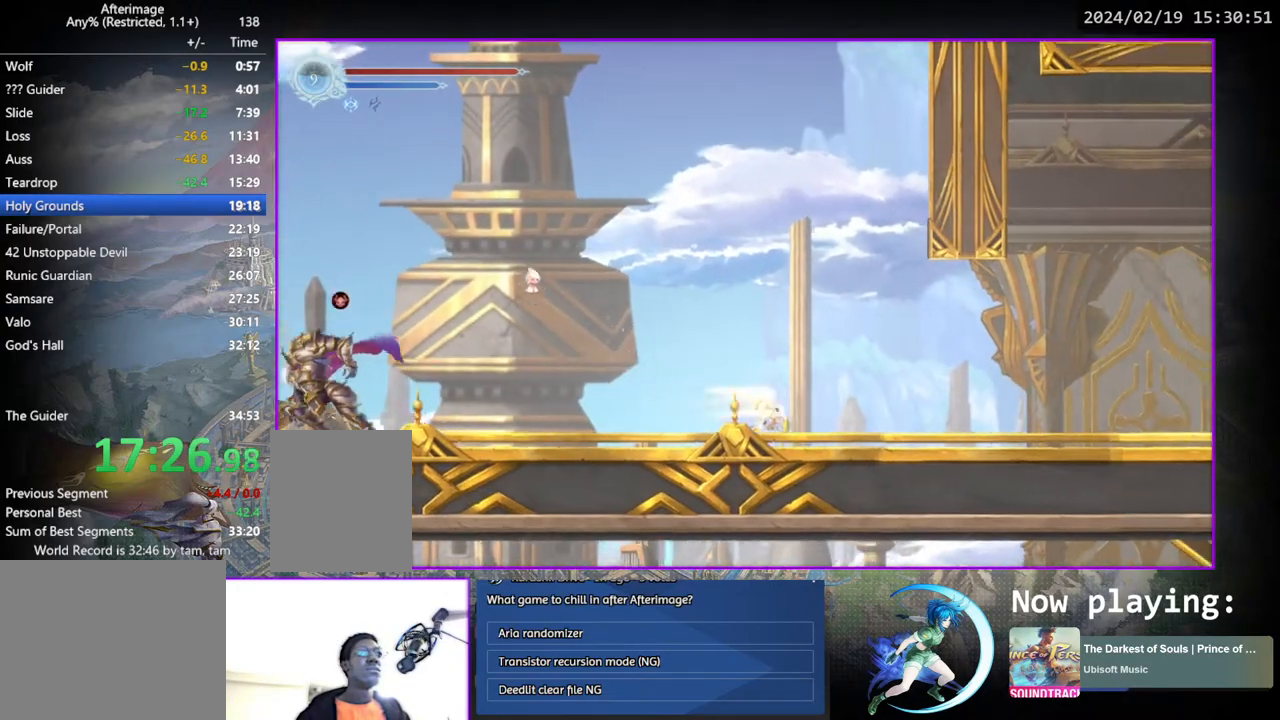
{"buttons": ["DPAD_DOWN", "DPAD_RIGHT"], "left_stick": "center", "right_stick": "center", "events": [[50, "DPAD_RIGHT", "up"], [83, "DPAD_DOWN", "up"], [267, "DPAD_RIGHT", "down"], [400, "DPAD_DOWN", "down"]]}
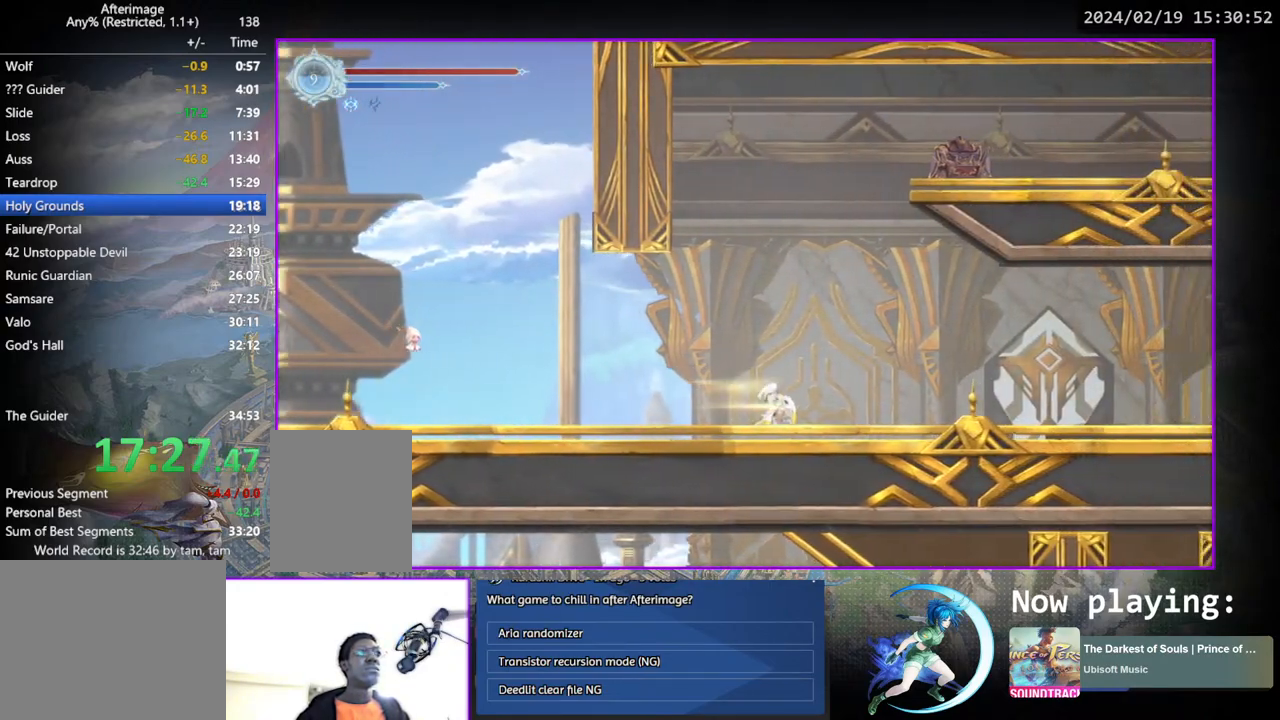
{"buttons": ["DPAD_DOWN", "DPAD_RIGHT"], "left_stick": "center", "right_stick": "center", "events": [[17, "DPAD_RIGHT", "up"], [67, "DPAD_DOWN", "up"], [217, "DPAD_RIGHT", "down"], [367, "DPAD_DOWN", "down"]]}
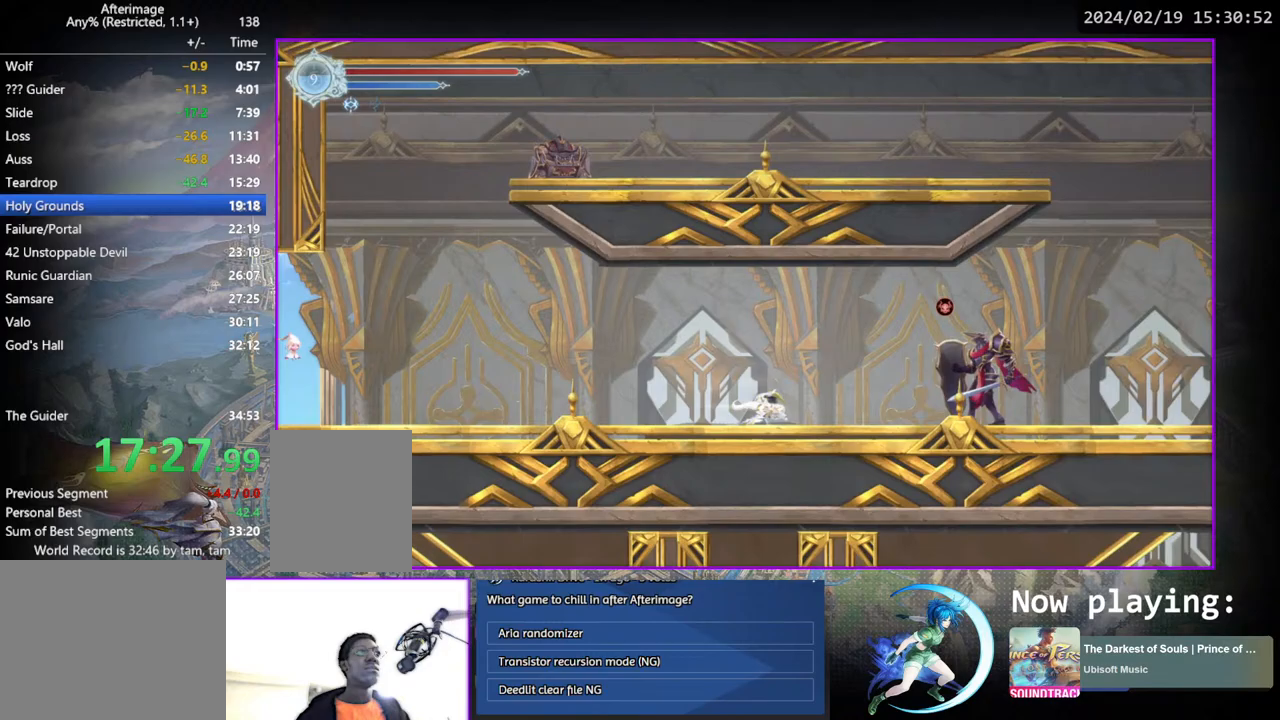
{"buttons": ["DPAD_DOWN"], "left_stick": "center", "right_stick": "center", "events": [[17, "DPAD_RIGHT", "up"], [33, "DPAD_DOWN", "up"], [200, "DPAD_RIGHT", "down"], [333, "DPAD_DOWN", "down"], [467, "DPAD_RIGHT", "up"]]}
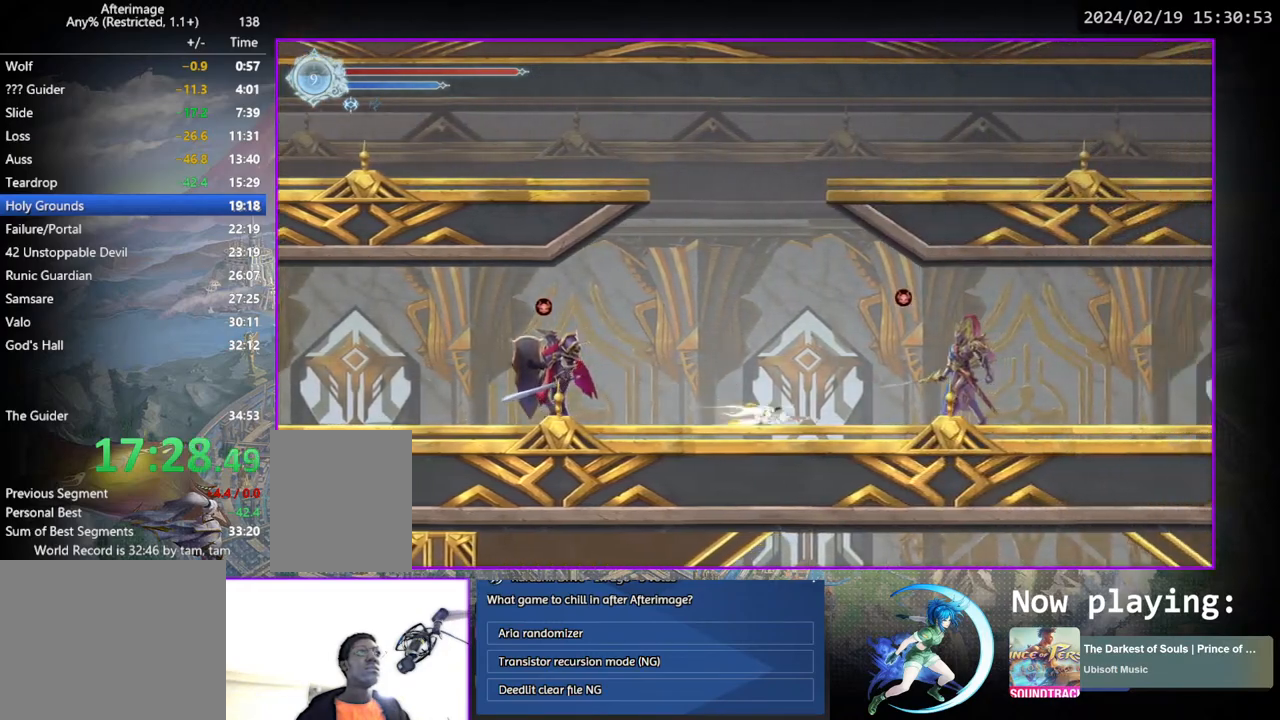
{"buttons": [], "left_stick": "center", "right_stick": "center", "events": [[17, "DPAD_DOWN", "up"], [167, "DPAD_RIGHT", "down"], [300, "DPAD_DOWN", "down"], [433, "DPAD_RIGHT", "up"], [483, "DPAD_DOWN", "up"]]}
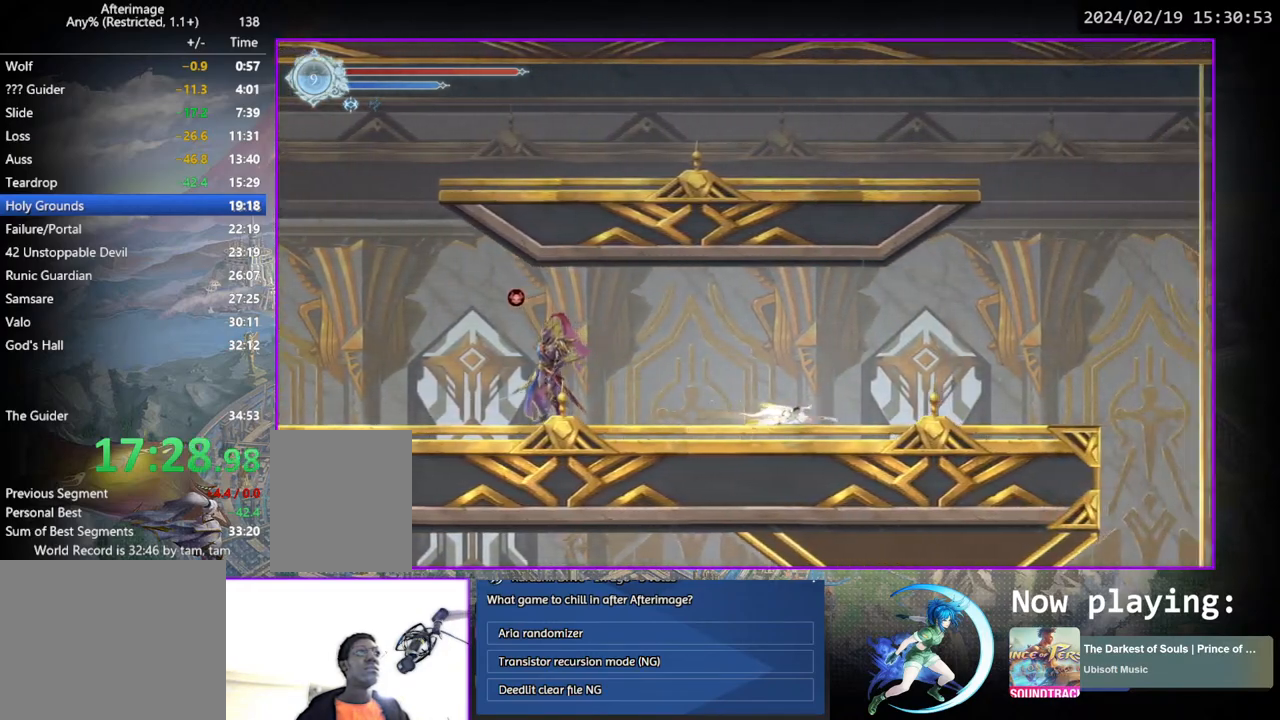
{"buttons": ["DPAD_RIGHT"], "left_stick": "center", "right_stick": "center", "events": [[133, "DPAD_RIGHT", "down"]]}
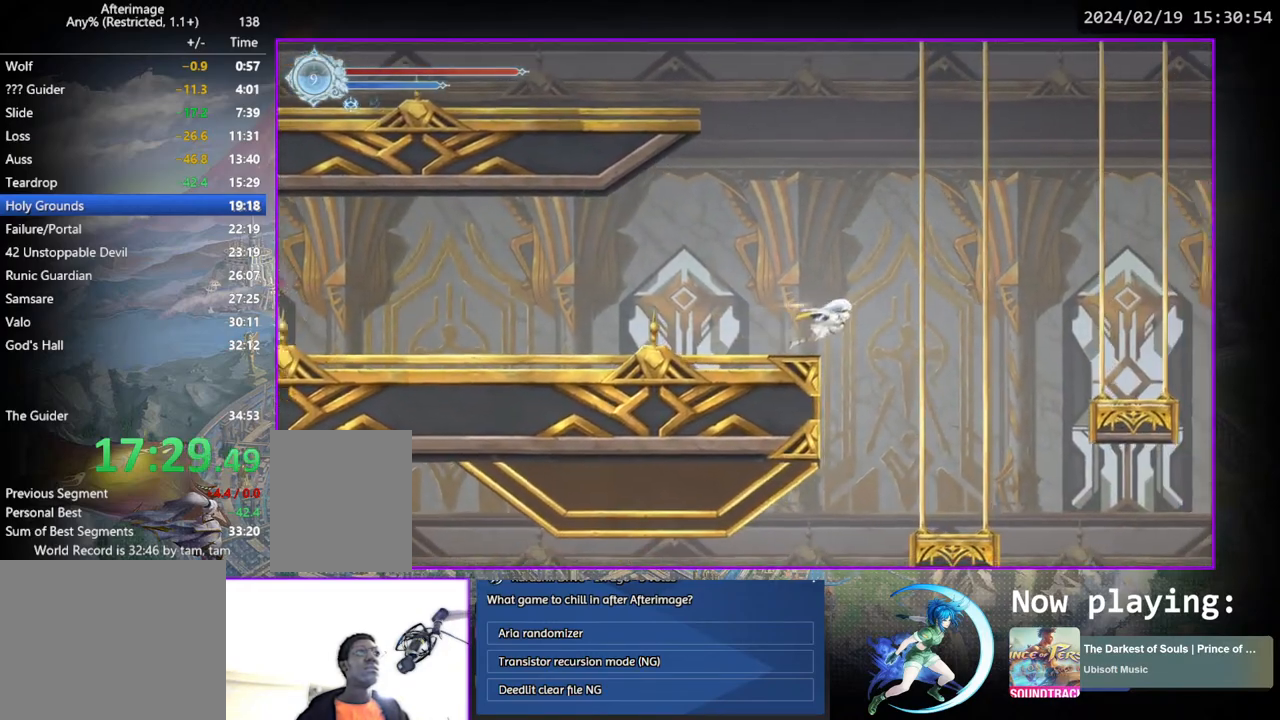
{"buttons": [], "left_stick": "center", "right_stick": "center", "events": [[250, "DPAD_DOWN", "down"], [300, "CROSS", "down"], [400, "CROSS", "up"], [417, "DPAD_RIGHT", "up"], [467, "DPAD_DOWN", "up"]]}
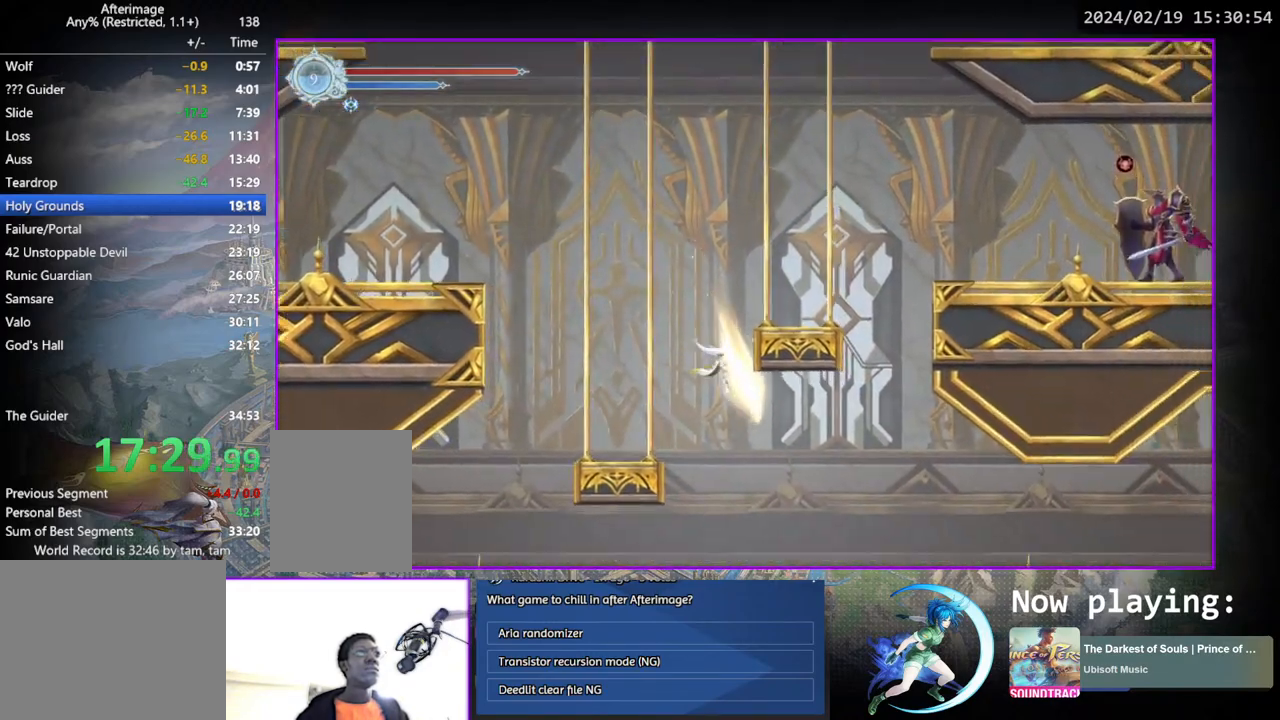
{"buttons": ["DPAD_DOWN", "DPAD_RIGHT"], "left_stick": "center", "right_stick": "center", "events": [[267, "DPAD_RIGHT", "down"], [417, "DPAD_DOWN", "down"]]}
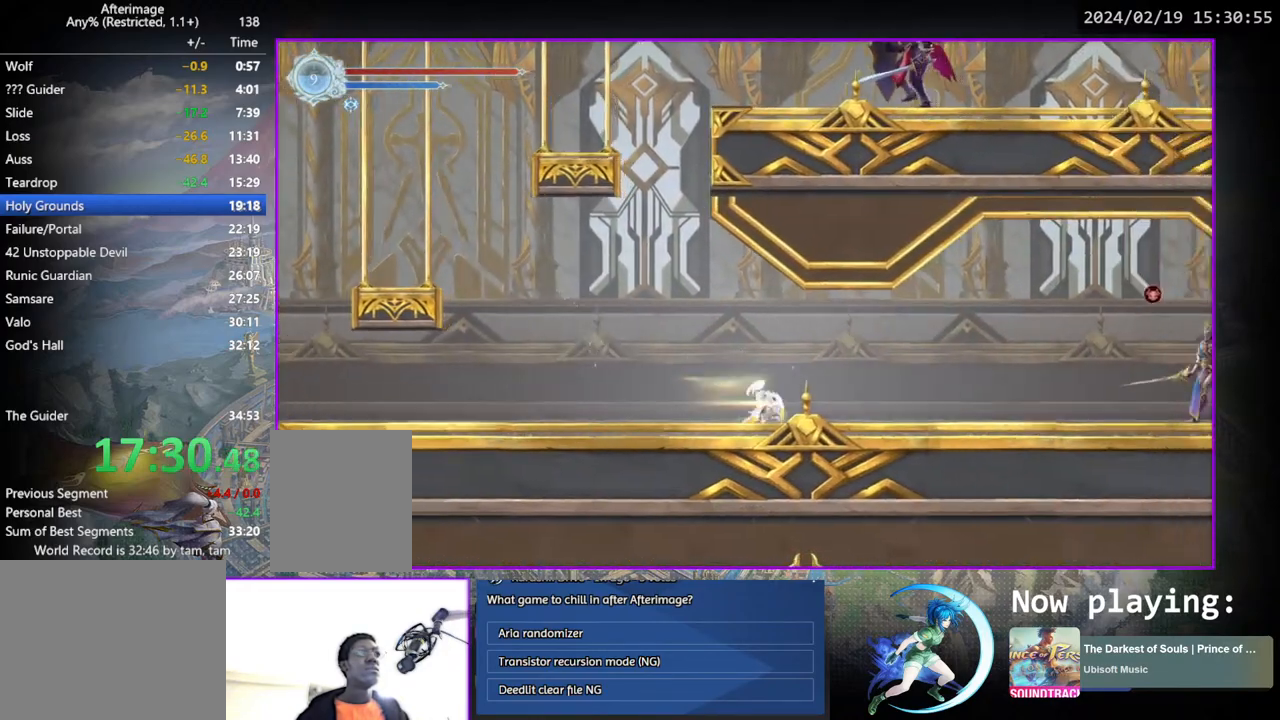
{"buttons": ["DPAD_DOWN"], "left_stick": "center", "right_stick": "center", "events": [[17, "DPAD_RIGHT", "up"], [67, "DPAD_DOWN", "up"], [217, "DPAD_RIGHT", "down"], [317, "DPAD_DOWN", "down"], [467, "DPAD_RIGHT", "up"]]}
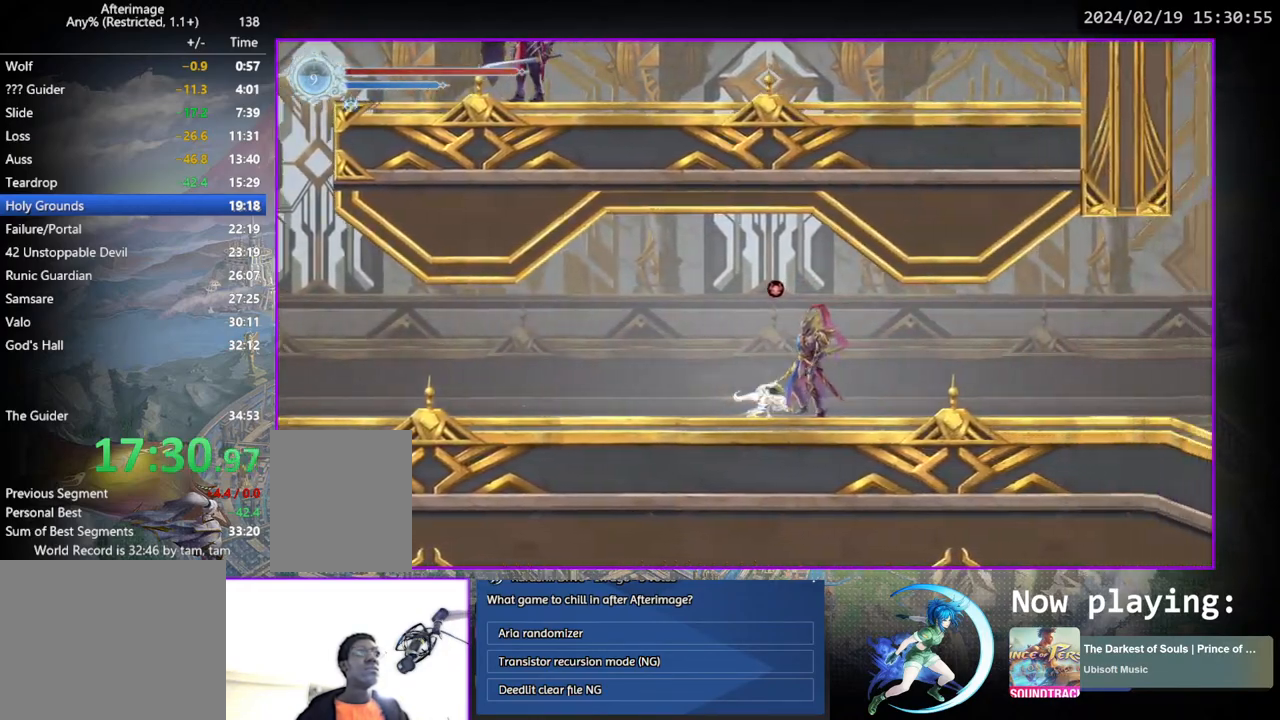
{"buttons": ["DPAD_DOWN"], "left_stick": "center", "right_stick": "center", "events": [[17, "DPAD_DOWN", "up"], [183, "DPAD_RIGHT", "down"], [317, "DPAD_DOWN", "down"], [450, "DPAD_RIGHT", "up"]]}
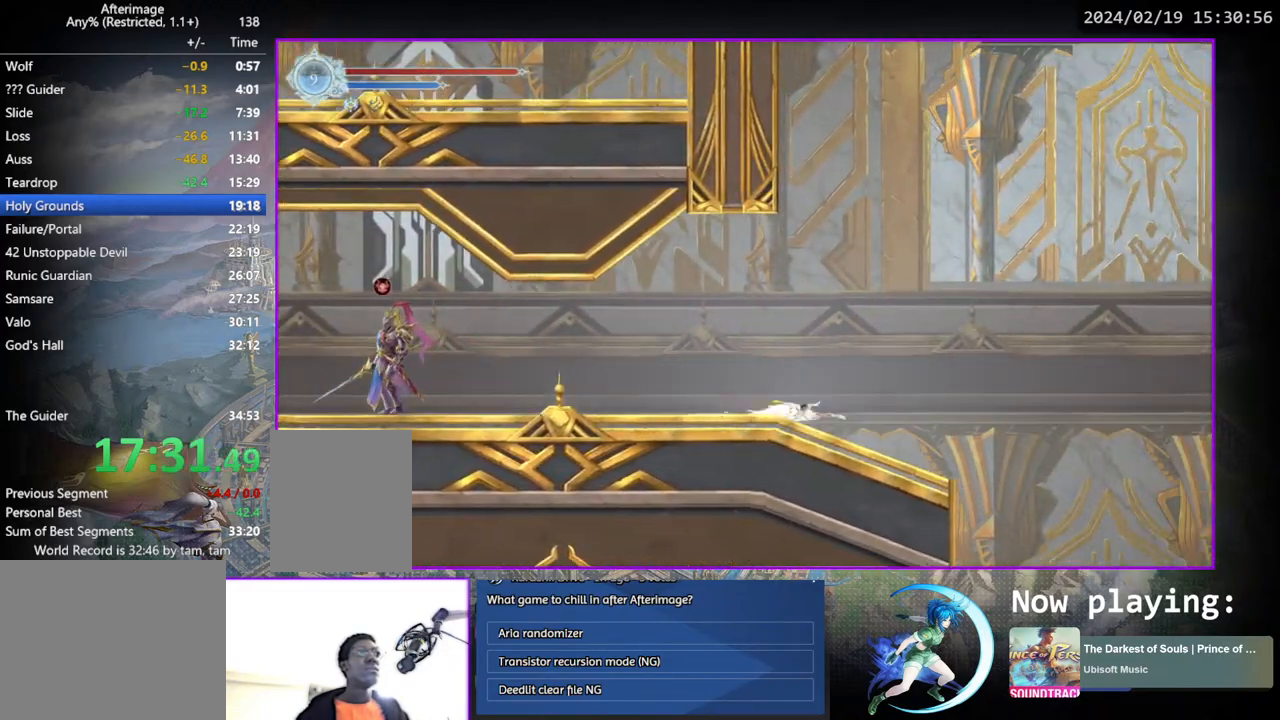
{"buttons": [], "left_stick": "center", "right_stick": "center", "events": [[17, "DPAD_DOWN", "up"], [133, "DPAD_RIGHT", "down"], [300, "DPAD_DOWN", "down"], [350, "CROSS", "down"], [400, "DPAD_RIGHT", "up"], [417, "CROSS", "up"], [433, "DPAD_DOWN", "up"]]}
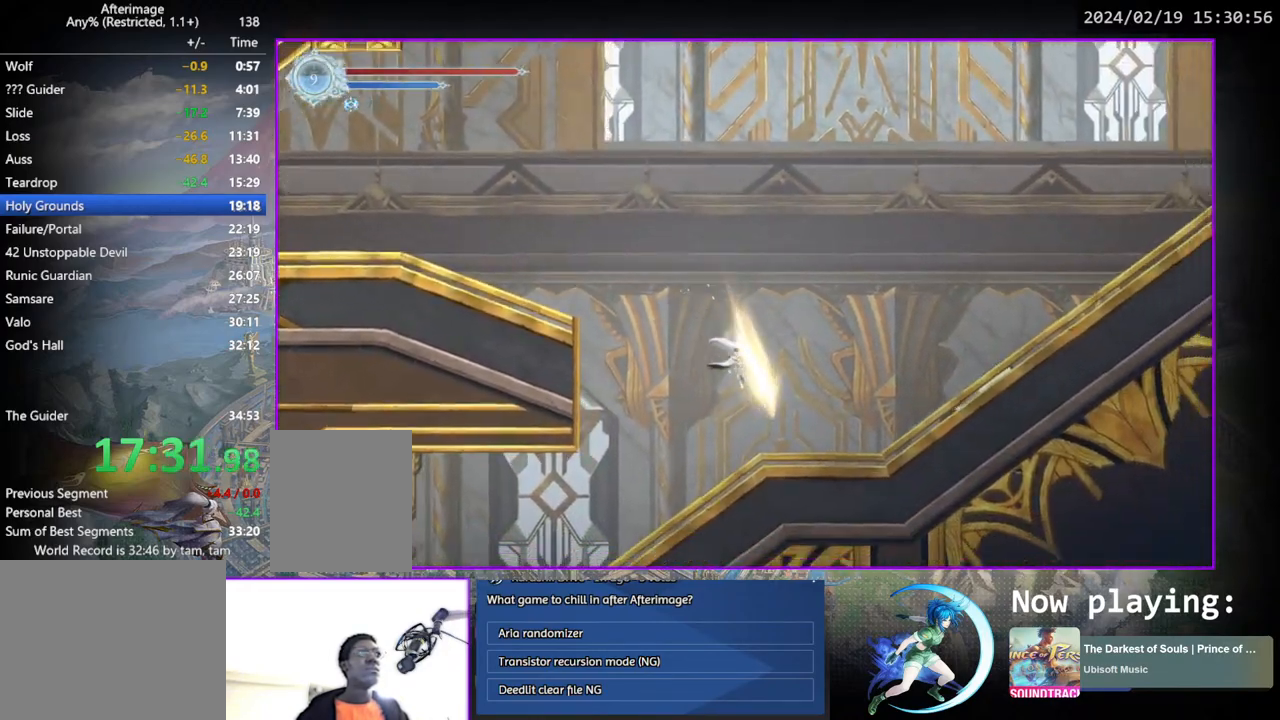
{"buttons": [], "left_stick": "center", "right_stick": "center", "events": [[100, "DPAD_RIGHT", "down"], [200, "DPAD_DOWN", "down"], [300, "DPAD_RIGHT", "up"], [350, "DPAD_DOWN", "up"]]}
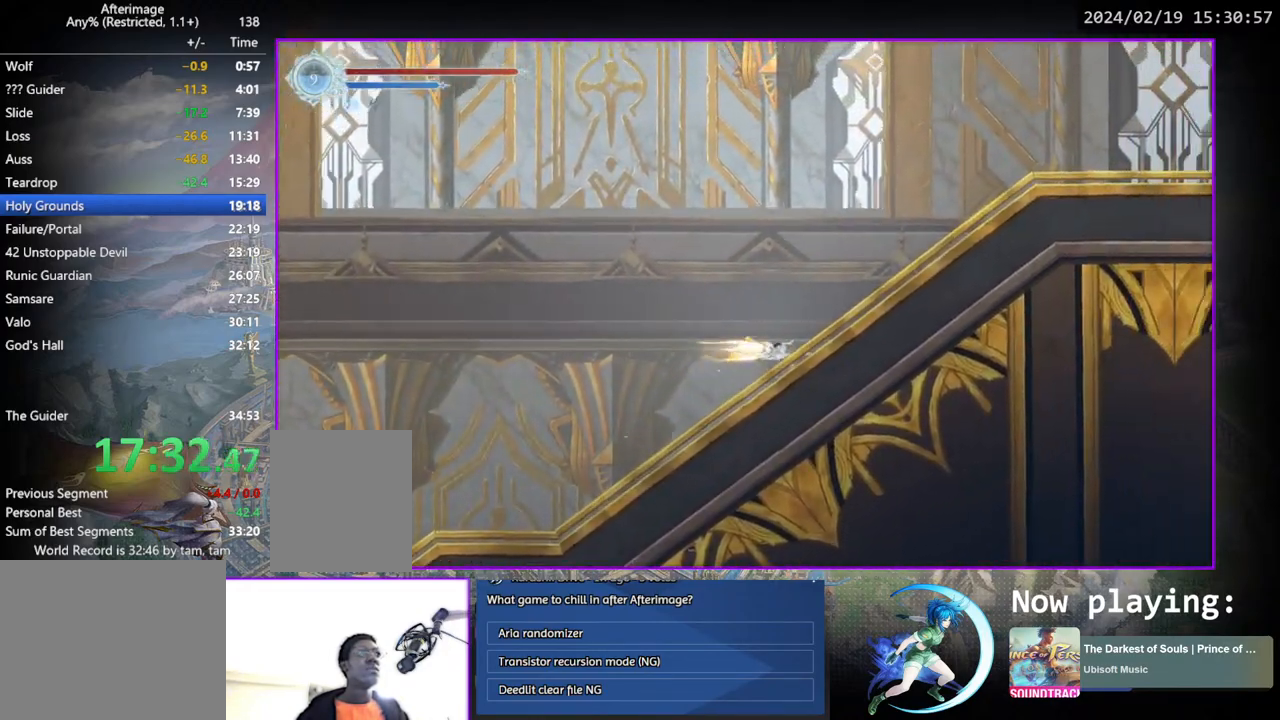
{"buttons": [], "left_stick": "center", "right_stick": "center", "events": [[50, "DPAD_RIGHT", "down"], [150, "DPAD_DOWN", "down"], [300, "DPAD_RIGHT", "up"], [317, "DPAD_DOWN", "up"]]}
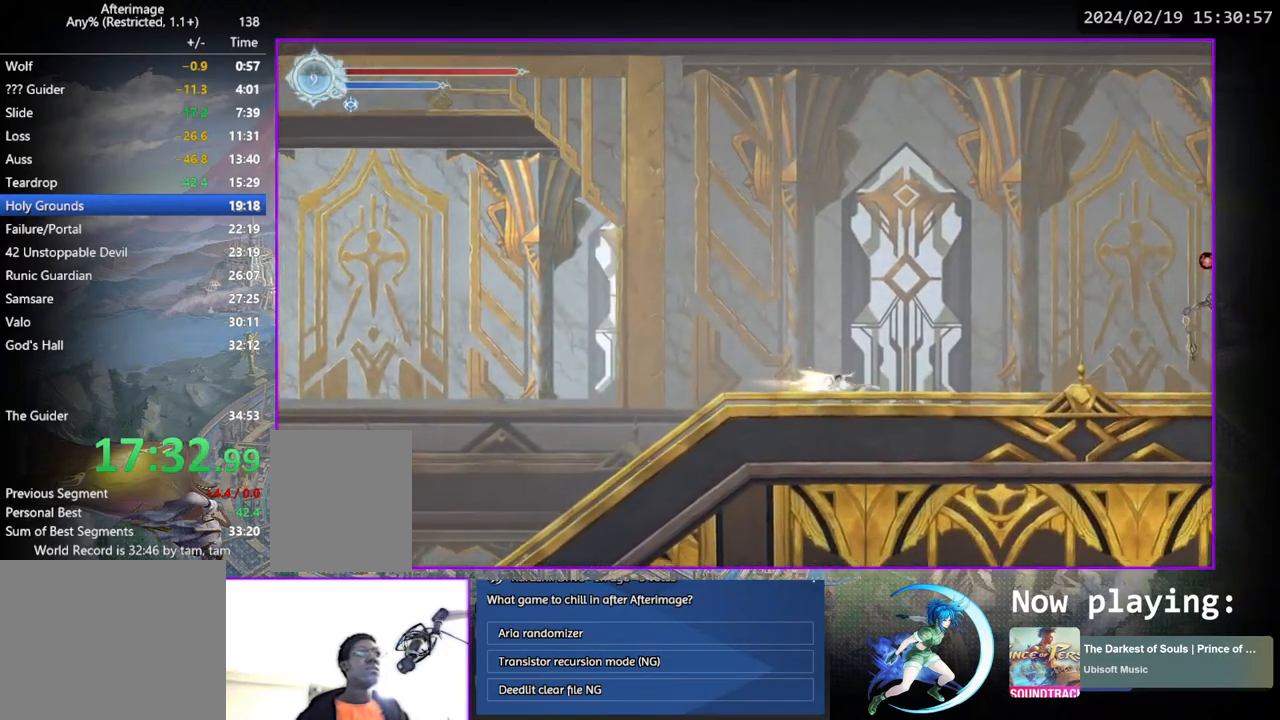
{"buttons": ["DPAD_RIGHT"], "left_stick": "center", "right_stick": "center", "events": [[17, "DPAD_RIGHT", "down"], [117, "DPAD_DOWN", "down"], [250, "DPAD_RIGHT", "up"], [300, "DPAD_DOWN", "up"], [450, "DPAD_RIGHT", "down"]]}
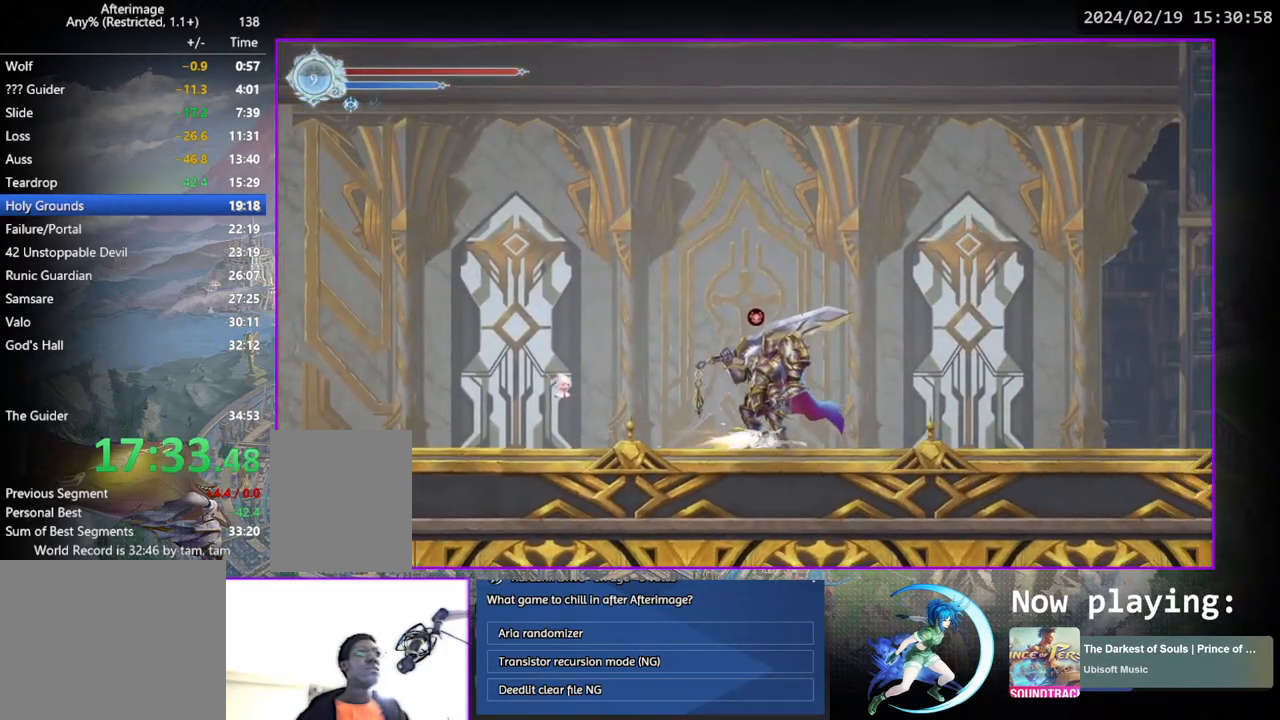
{"buttons": ["DPAD_RIGHT"], "left_stick": "center", "right_stick": "center", "events": [[83, "DPAD_DOWN", "down"], [233, "DPAD_RIGHT", "up"], [267, "DPAD_DOWN", "up"], [433, "DPAD_RIGHT", "down"]]}
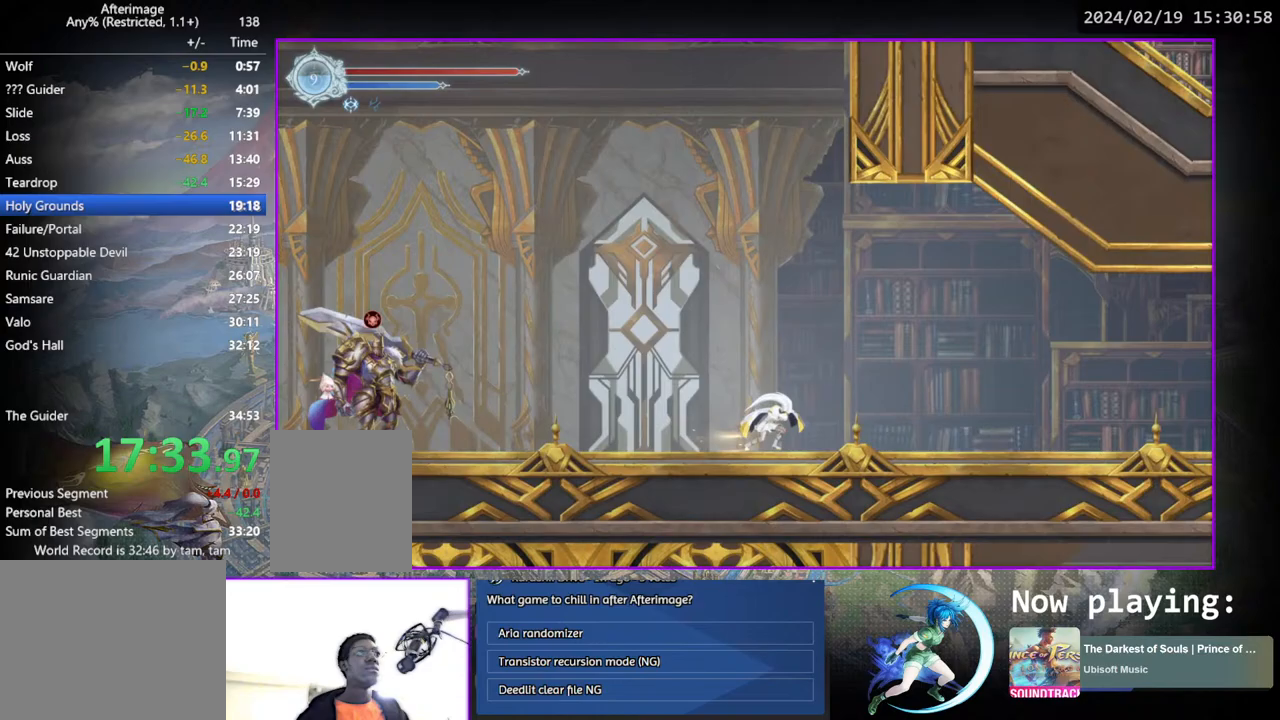
{"buttons": ["DPAD_RIGHT"], "left_stick": "center", "right_stick": "center", "events": [[50, "DPAD_DOWN", "down"], [200, "DPAD_RIGHT", "up"], [217, "DPAD_DOWN", "up"], [400, "DPAD_RIGHT", "down"]]}
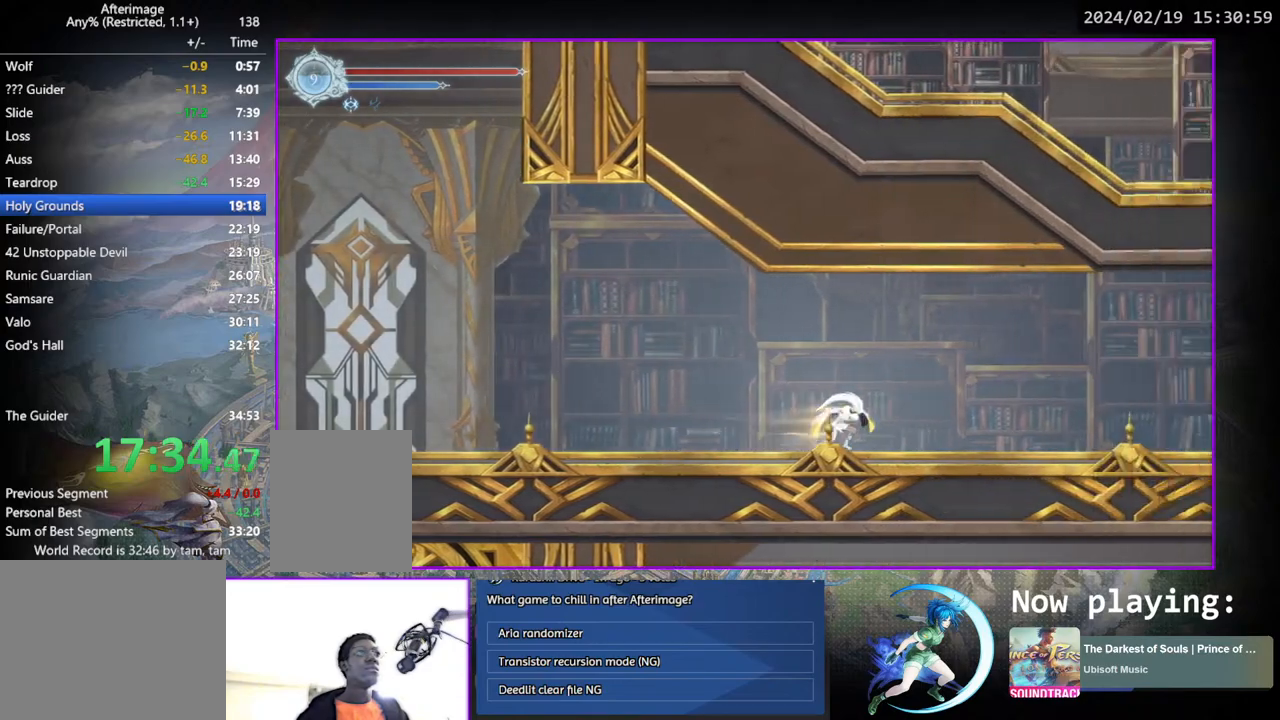
{"buttons": ["DPAD_DOWN", "DPAD_RIGHT"], "left_stick": "center", "right_stick": "center", "events": [[17, "DPAD_DOWN", "down"], [150, "DPAD_RIGHT", "up"], [183, "DPAD_DOWN", "up"], [350, "DPAD_RIGHT", "down"], [433, "DPAD_DOWN", "down"]]}
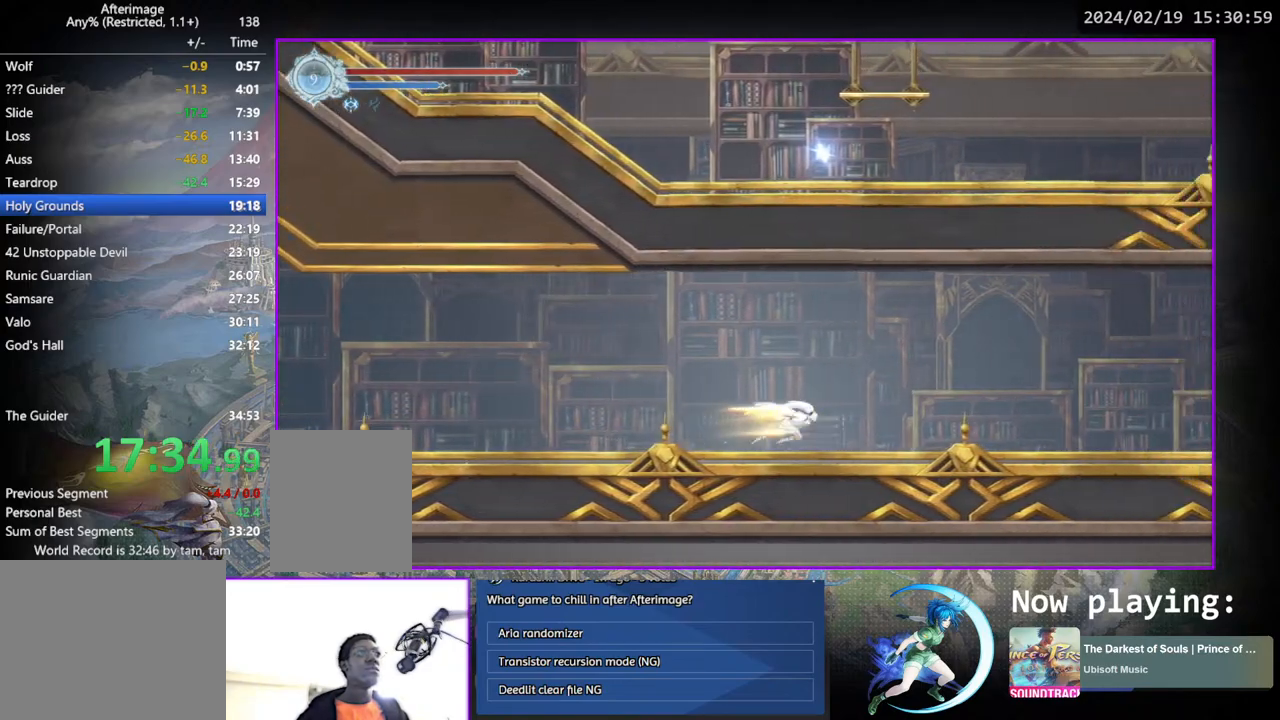
{"buttons": ["DPAD_DOWN", "DPAD_RIGHT"], "left_stick": "center", "right_stick": "center", "events": [[83, "DPAD_RIGHT", "up"], [117, "DPAD_DOWN", "up"], [317, "DPAD_RIGHT", "down"], [433, "DPAD_DOWN", "down"]]}
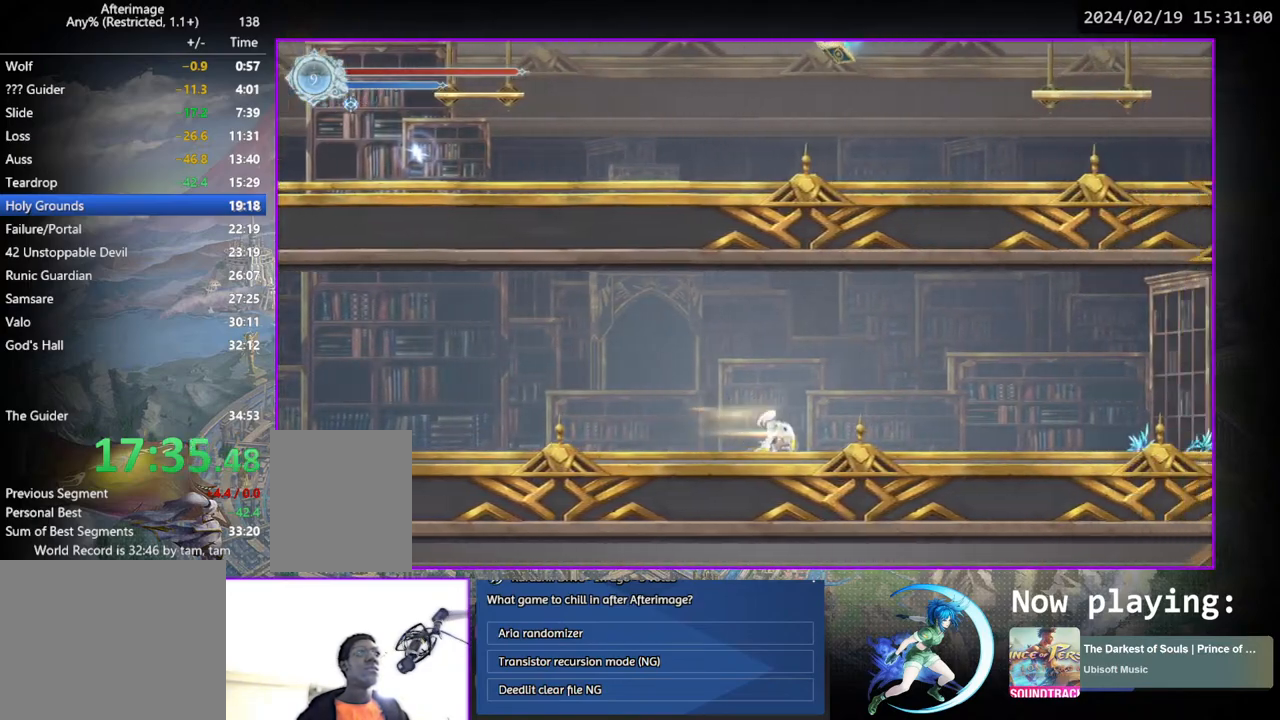
{"buttons": ["DPAD_DOWN"], "left_stick": "center", "right_stick": "center", "events": [[50, "DPAD_RIGHT", "up"], [100, "DPAD_DOWN", "up"], [250, "DPAD_RIGHT", "down"], [383, "DPAD_DOWN", "down"], [483, "DPAD_RIGHT", "up"]]}
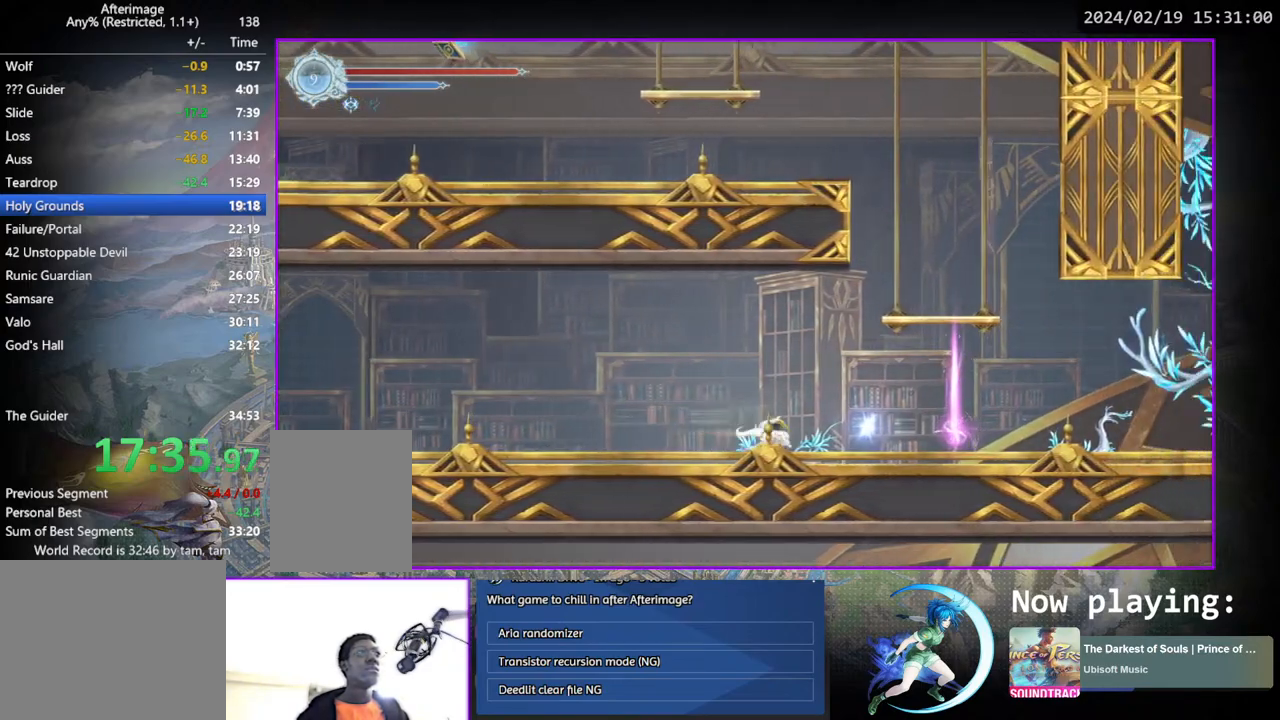
{"buttons": ["CIRCLE"], "left_stick": "center", "right_stick": "center", "events": [[17, "DPAD_DOWN", "up"], [83, "DPAD_UP", "down"], [100, "CIRCLE", "down"], [183, "CIRCLE", "up"], [183, "DPAD_UP", "up"], [250, "CIRCLE", "down"], [300, "CIRCLE", "up"], [367, "CIRCLE", "down"], [433, "CIRCLE", "up"], [500, "CIRCLE", "down"]]}
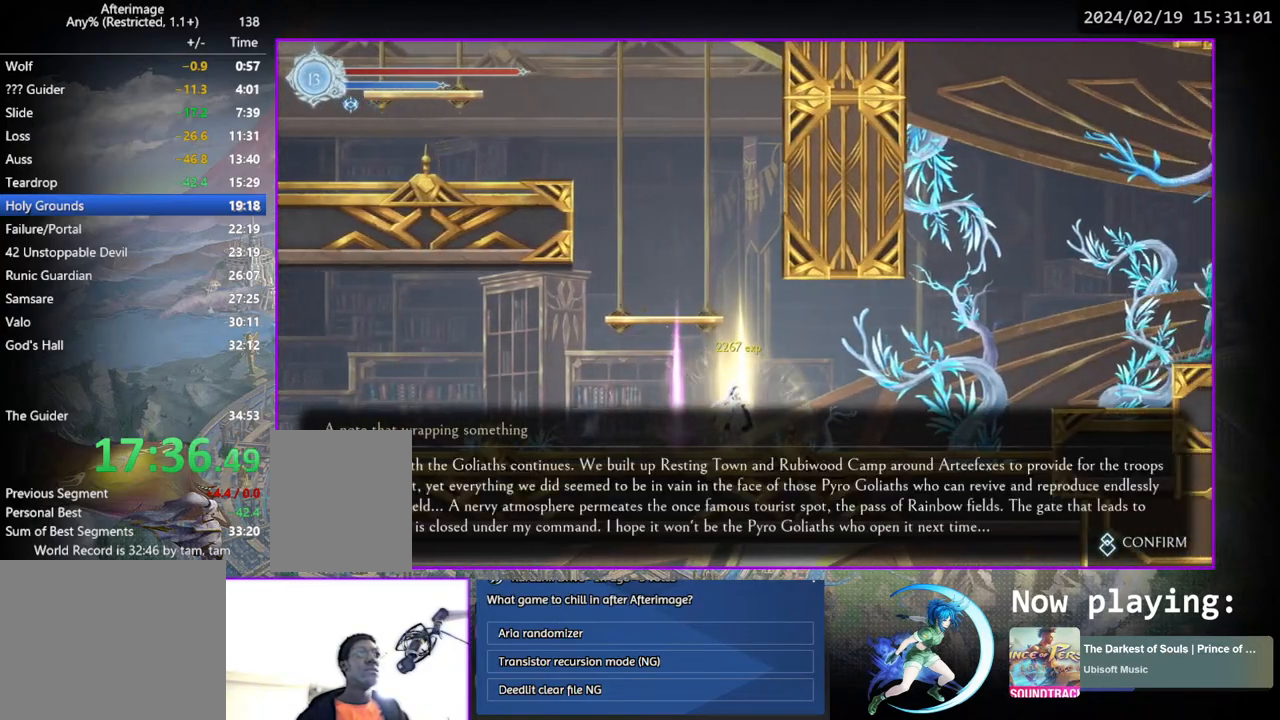
{"buttons": [], "left_stick": "center", "right_stick": "center", "events": [[67, "CIRCLE", "up"], [133, "CIRCLE", "down"], [167, "DPAD_RIGHT", "down"], [200, "CIRCLE", "up"], [250, "DPAD_DOWN", "down"], [450, "DPAD_RIGHT", "up"], [467, "DPAD_DOWN", "up"]]}
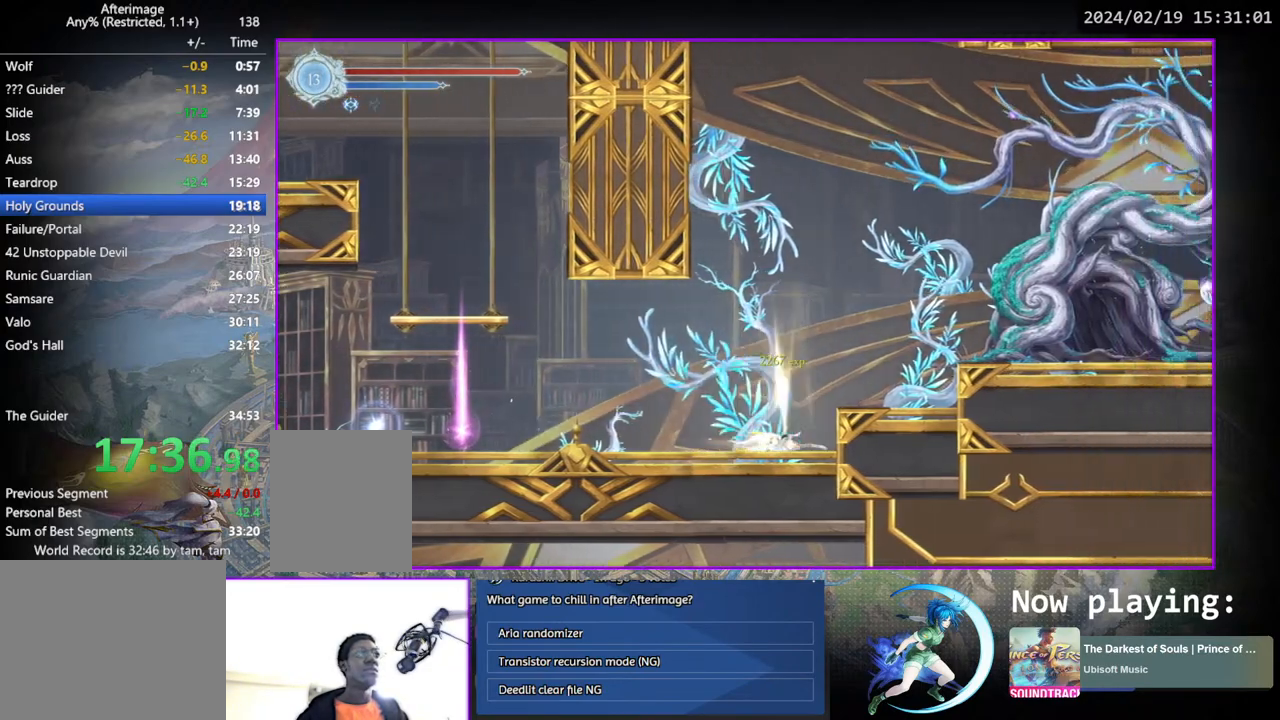
{"buttons": ["CROSS", "DPAD_RIGHT"], "left_stick": "center", "right_stick": "center", "events": [[83, "CROSS", "down"], [167, "DPAD_RIGHT", "down"], [267, "CROSS", "up"], [317, "CROSS", "down"]]}
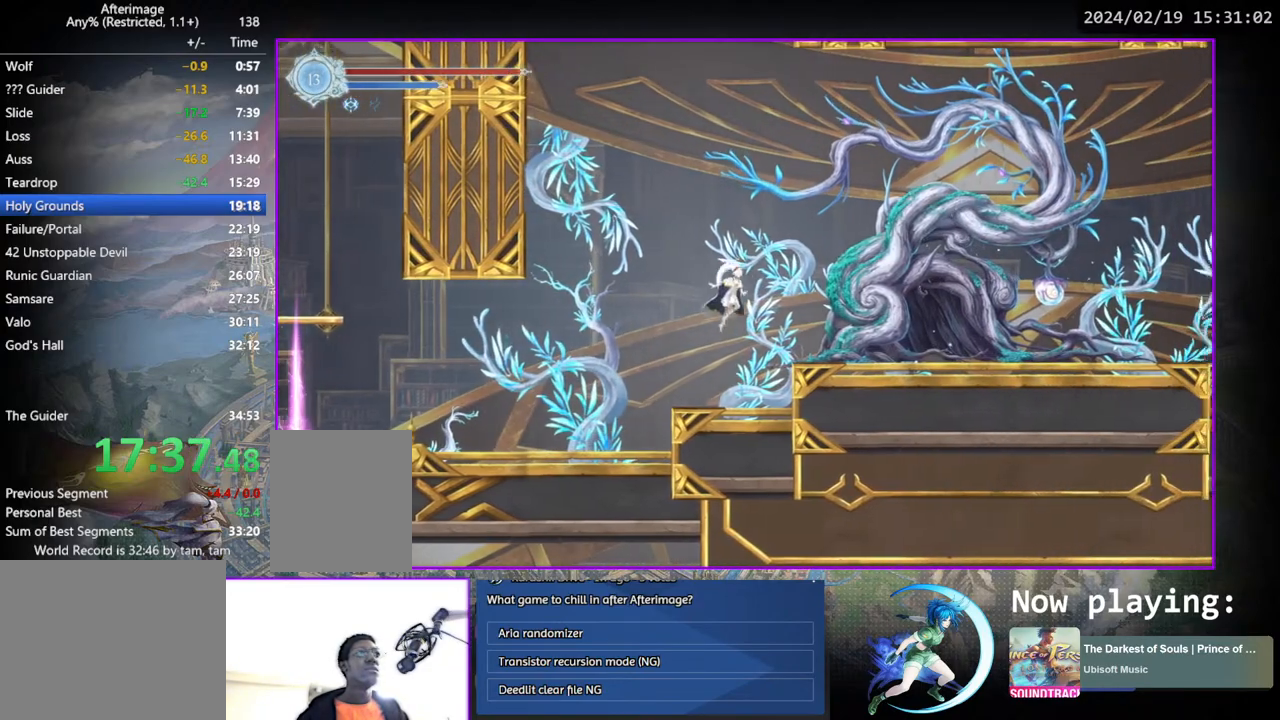
{"buttons": ["DPAD_RIGHT"], "left_stick": "center", "right_stick": "center", "events": [[100, "CROSS", "up"], [200, "DPAD_DOWN", "down"], [250, "CROSS", "down"], [333, "CROSS", "up"], [350, "DPAD_DOWN", "up"]]}